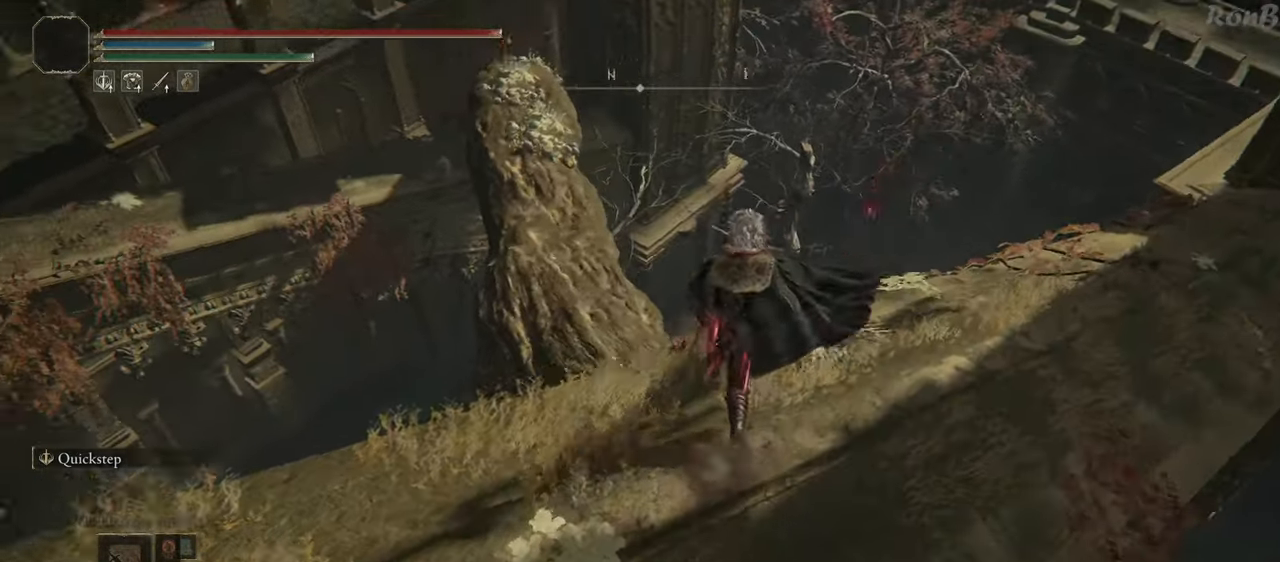
Gameplay with a controller (PlayStation layout); each line is a JSON object with the inputs held at the frame after it. "events" lists button and stick changes between this image and that frame as [ms after this image, input, new state], when the widget could be followed in between. Not read: R2.
{"buttons": ["R1"], "left_stick": "up", "right_stick": "center", "events": [[400, "L1", "up"], [467, "right_stick", "center"]]}
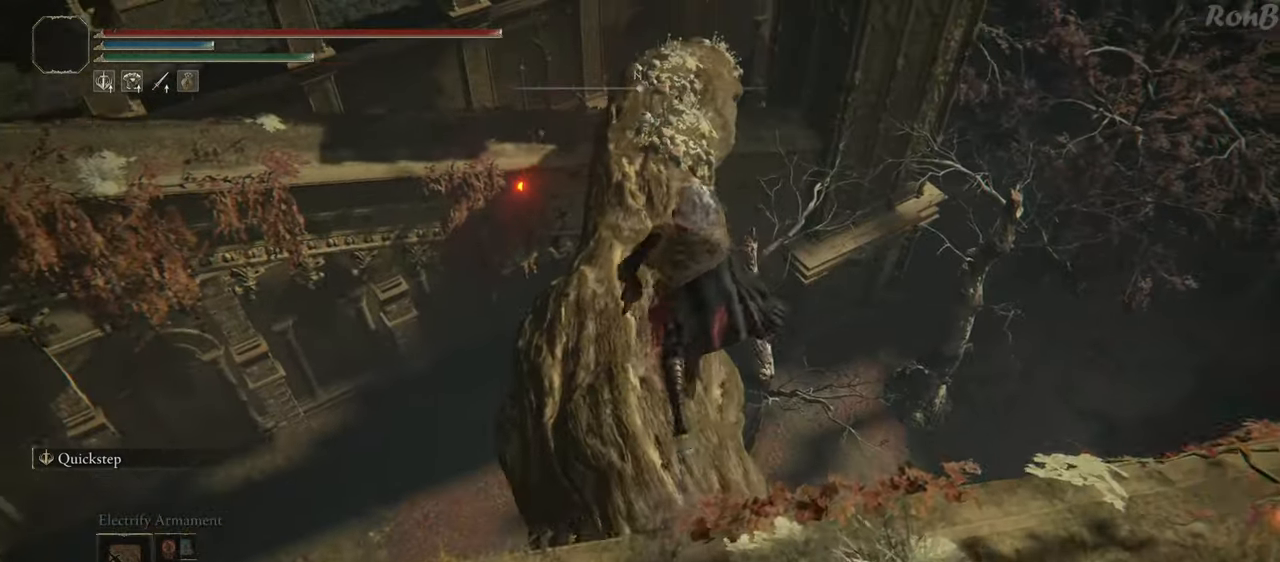
{"buttons": ["R1"], "left_stick": "up-left", "right_stick": "up", "events": [[183, "R1", "up"], [300, "left_stick", "up-left"], [417, "R1", "down"], [417, "right_stick", "up"]]}
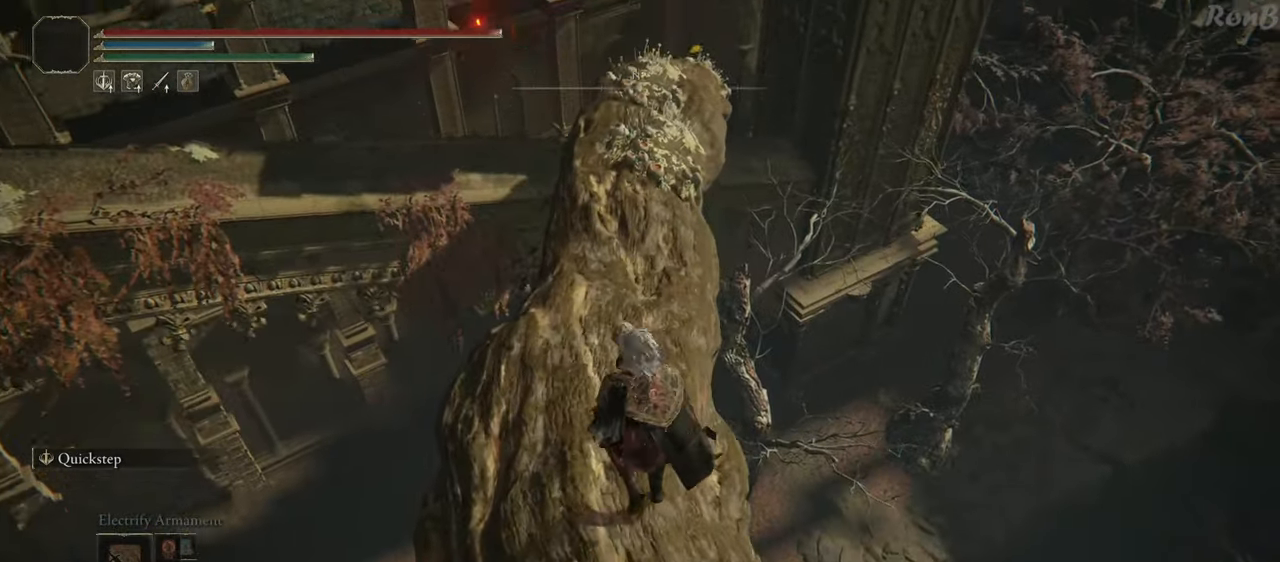
{"buttons": ["R1"], "left_stick": "up", "right_stick": "center", "events": [[17, "right_stick", "center"], [233, "left_stick", "up"]]}
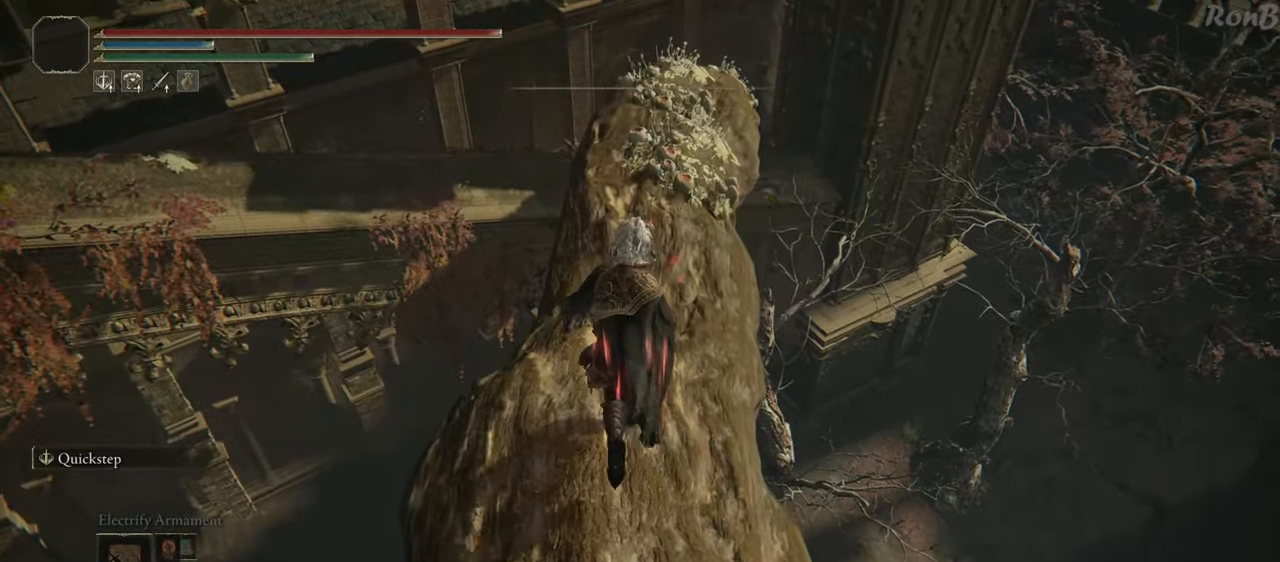
{"buttons": ["R1"], "left_stick": "up", "right_stick": "center", "events": []}
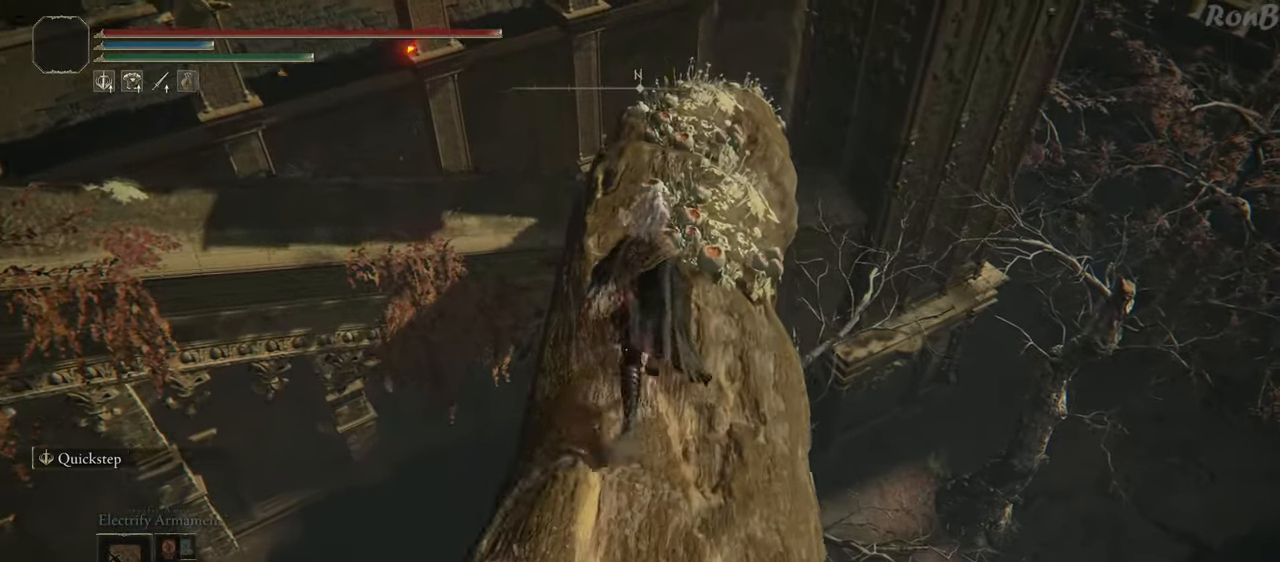
{"buttons": ["R1"], "left_stick": "up", "right_stick": "down", "events": [[200, "right_stick", "down"]]}
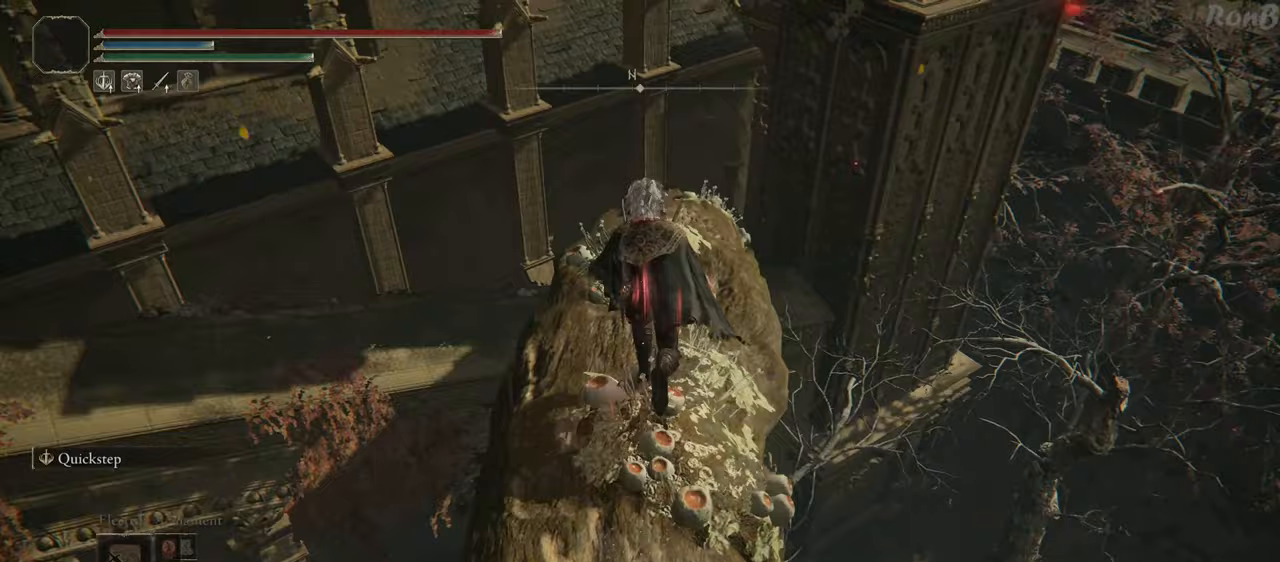
{"buttons": ["R1"], "left_stick": "up", "right_stick": "down", "events": []}
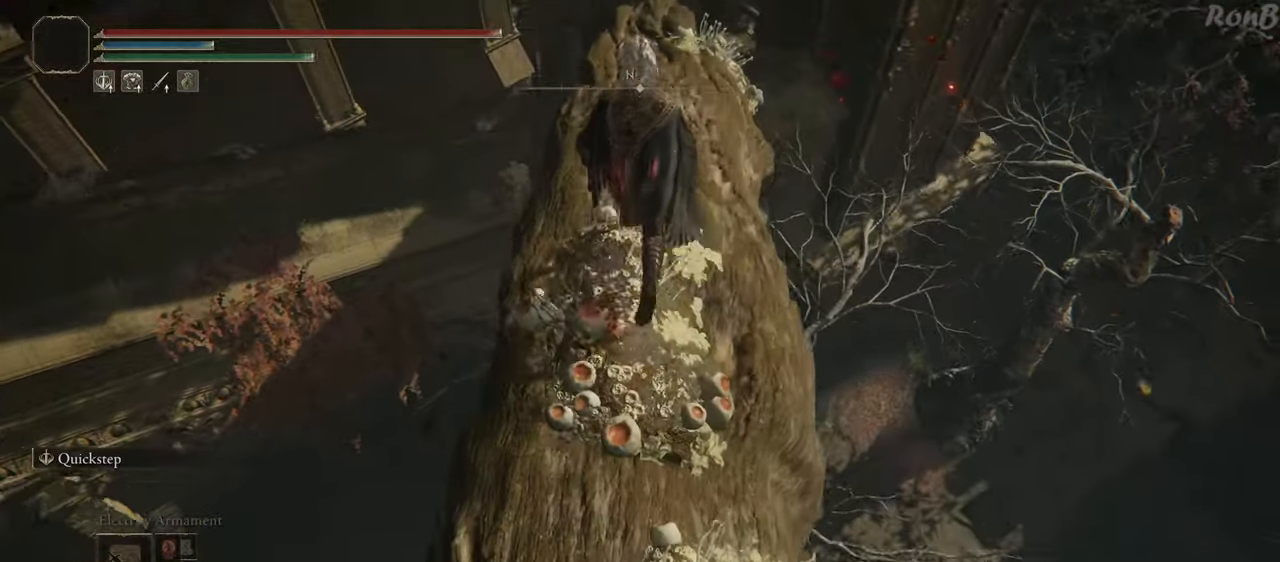
{"buttons": ["R1"], "left_stick": "up", "right_stick": "down", "events": []}
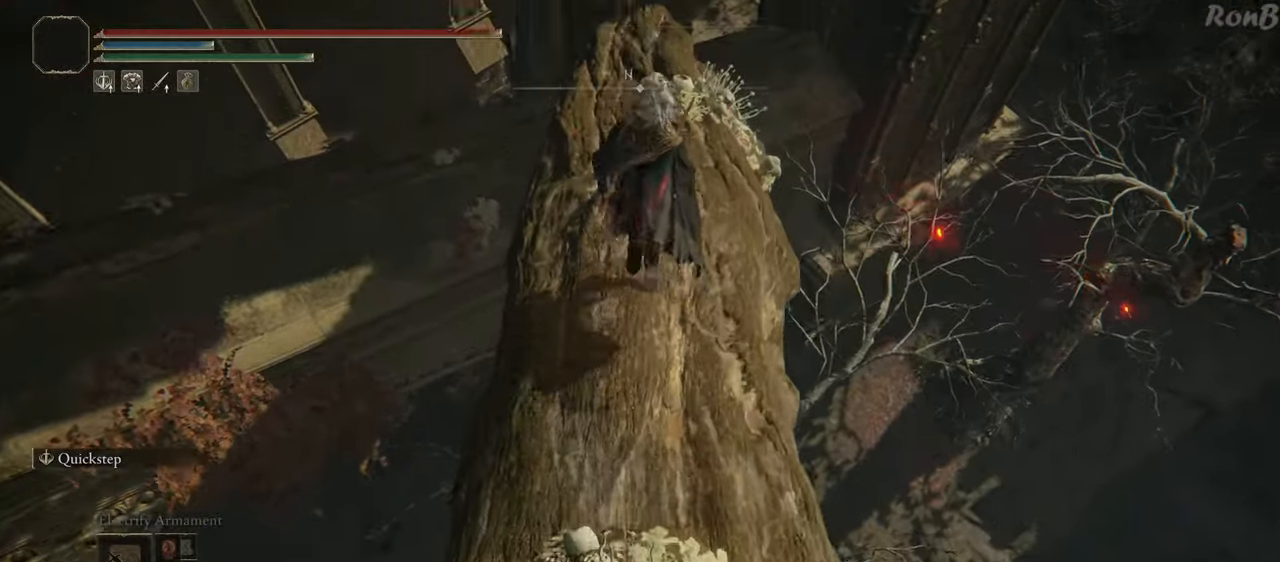
{"buttons": [], "left_stick": "up", "right_stick": "down", "events": [[100, "R1", "up"]]}
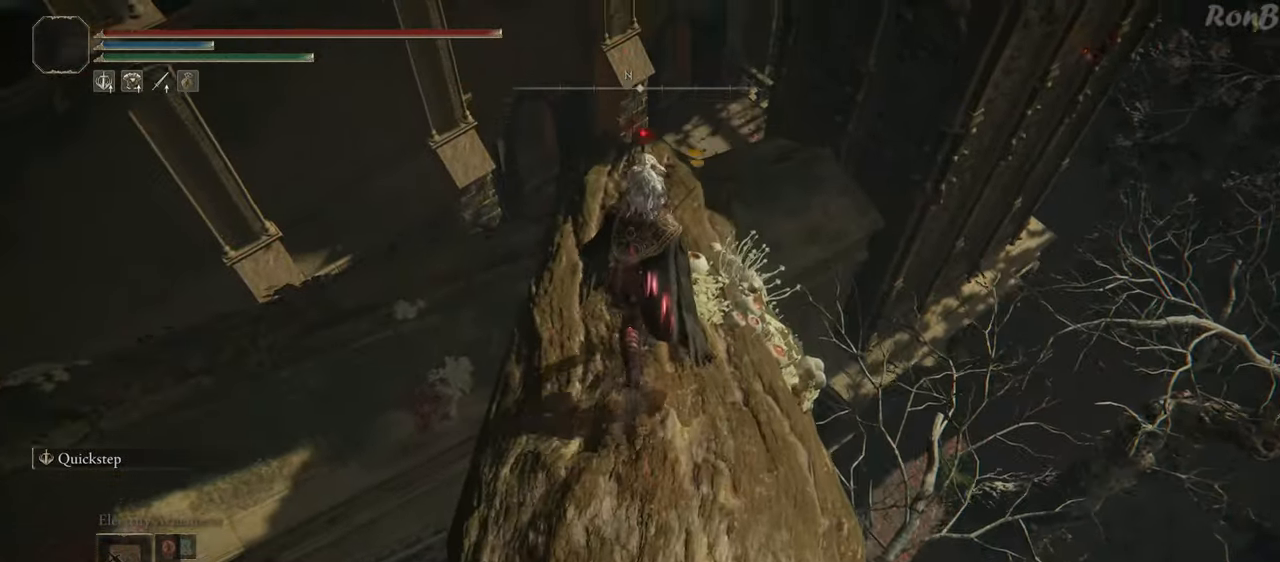
{"buttons": [], "left_stick": "up", "right_stick": "down", "events": []}
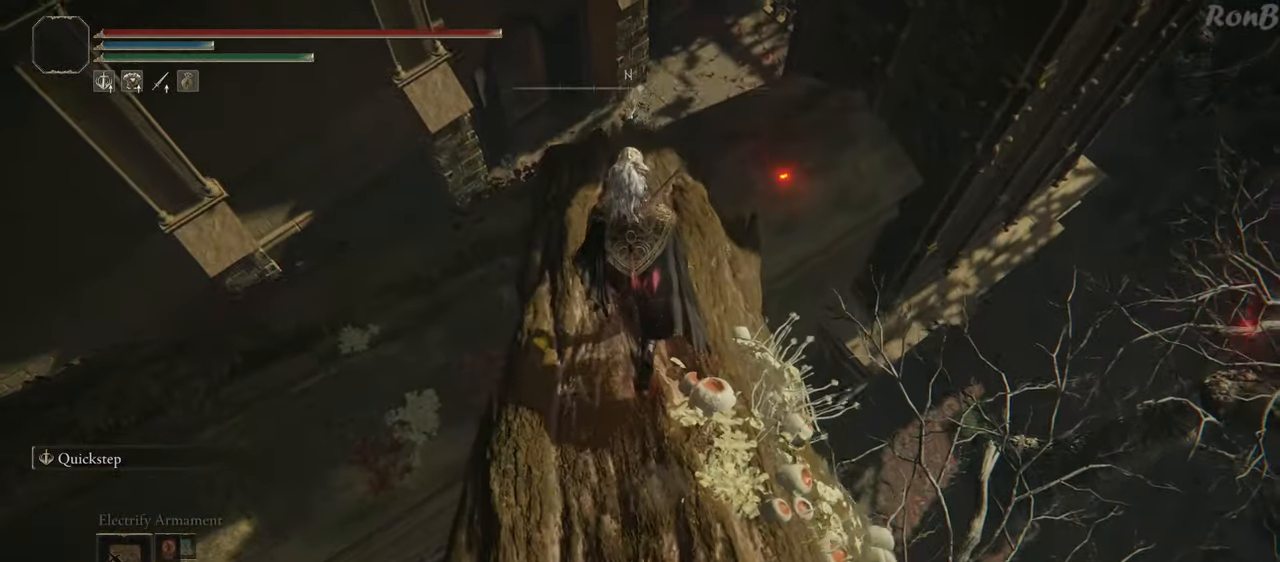
{"buttons": [], "left_stick": "center", "right_stick": "center", "events": [[283, "right_stick", "center"], [350, "left_stick", "center"]]}
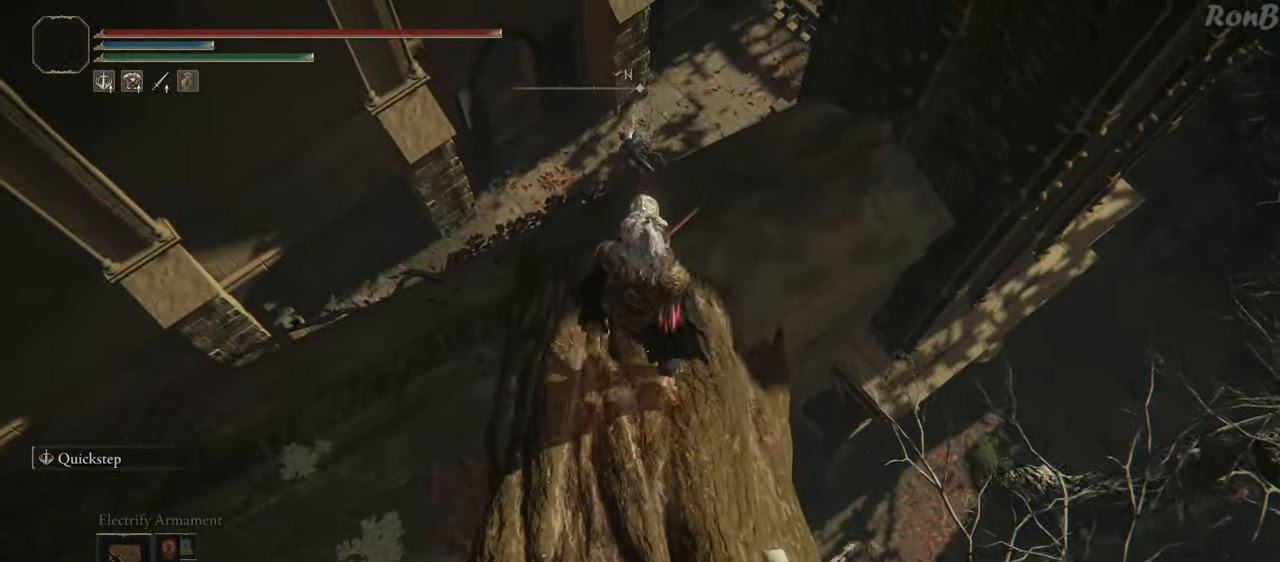
{"buttons": [], "left_stick": "up", "right_stick": "center", "events": [[383, "left_stick", "up"]]}
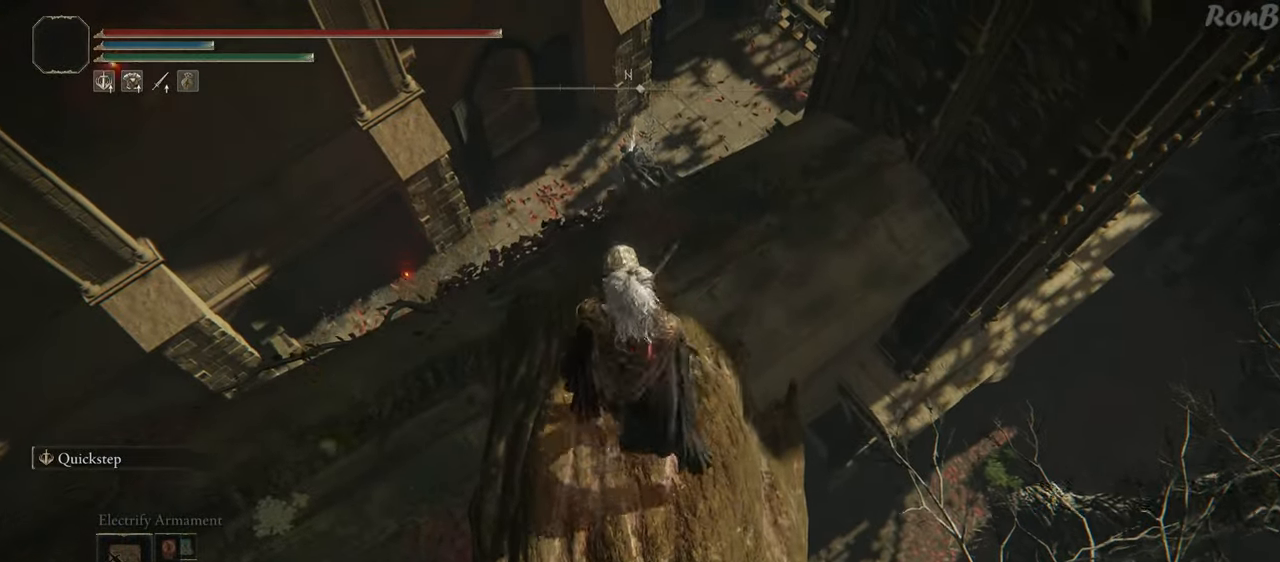
{"buttons": [], "left_stick": "up", "right_stick": "center", "events": []}
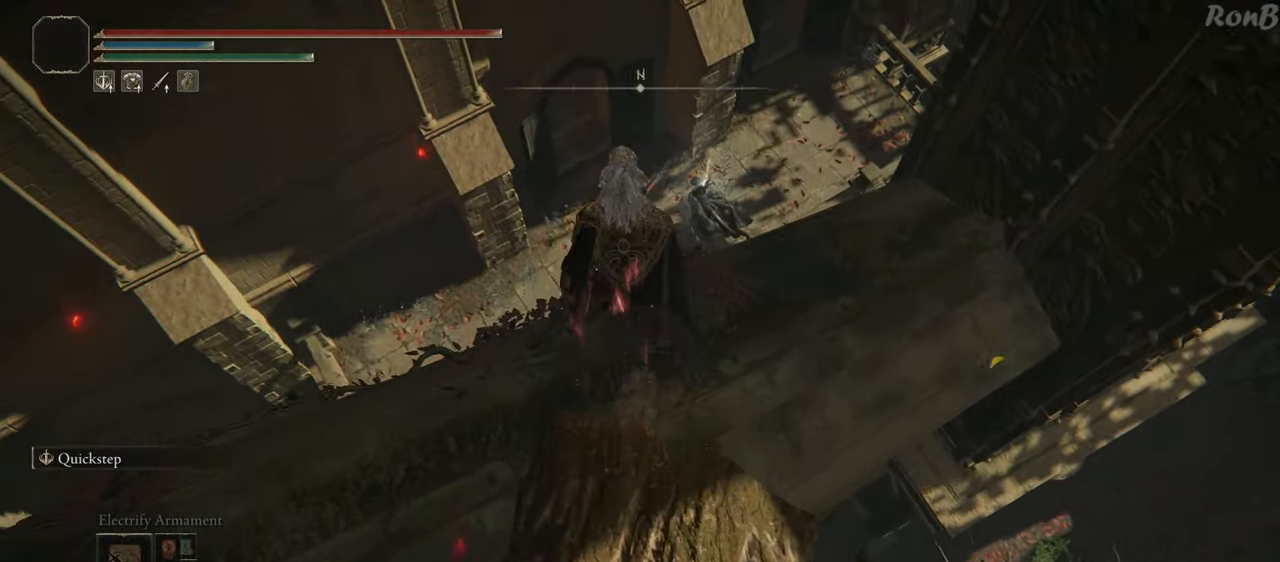
{"buttons": [], "left_stick": "center", "right_stick": "center", "events": [[133, "left_stick", "center"]]}
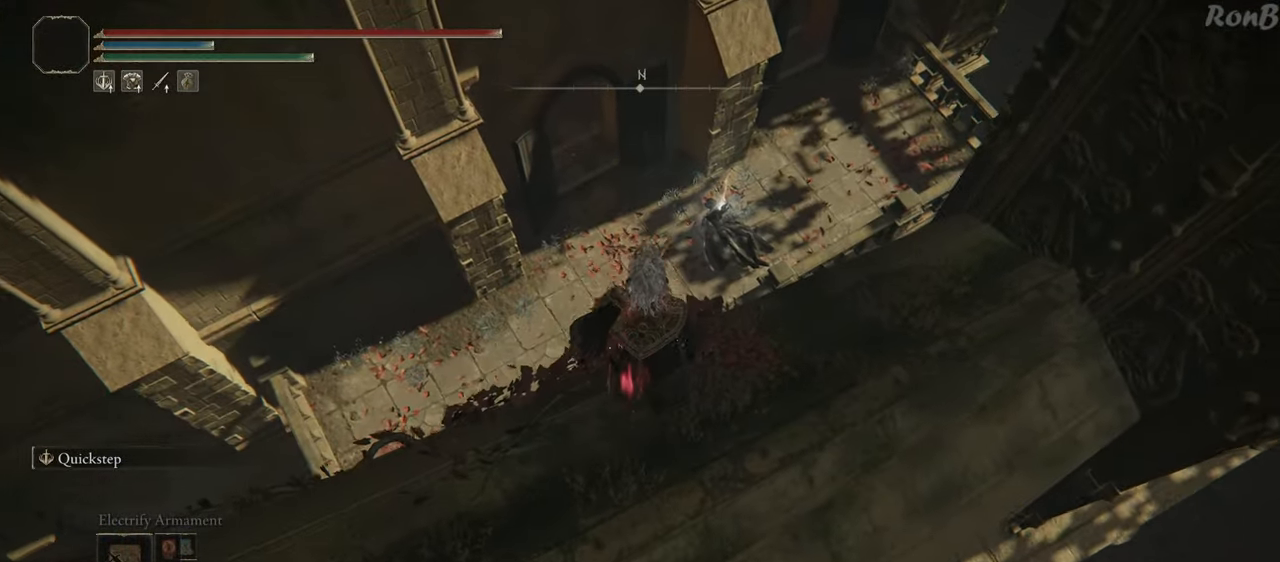
{"buttons": ["L1", "R1"], "left_stick": "up-right", "right_stick": "center", "events": [[167, "left_stick", "down-right"], [333, "R1", "down"], [350, "left_stick", "right"], [383, "right_stick", "right"], [500, "L1", "down"], [500, "left_stick", "up-right"], [500, "right_stick", "center"]]}
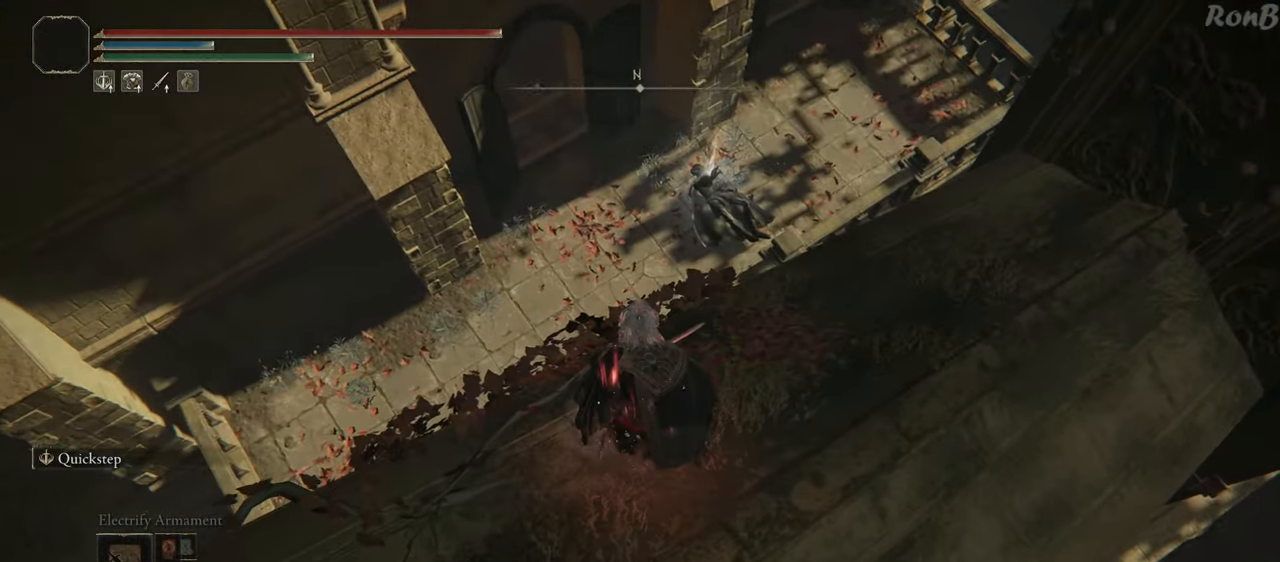
{"buttons": ["L1", "R1"], "left_stick": "up-right", "right_stick": "center", "events": []}
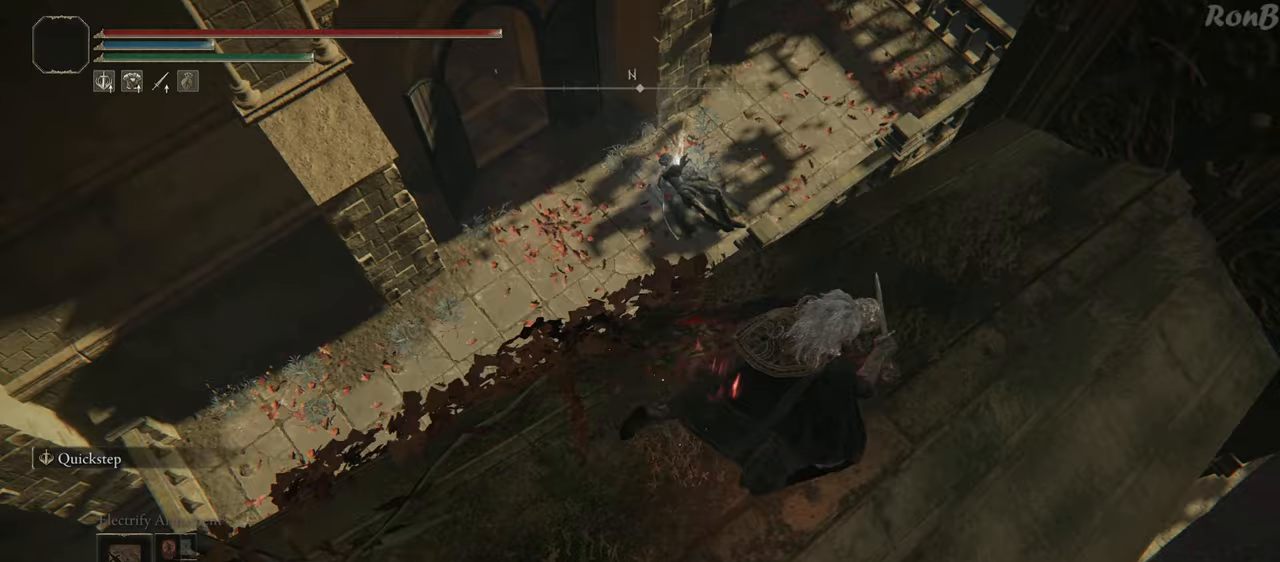
{"buttons": [], "left_stick": "up", "right_stick": "center", "events": [[133, "left_stick", "up"], [150, "L2", "down"], [233, "L1", "up"], [333, "L2", "up"], [383, "R1", "up"]]}
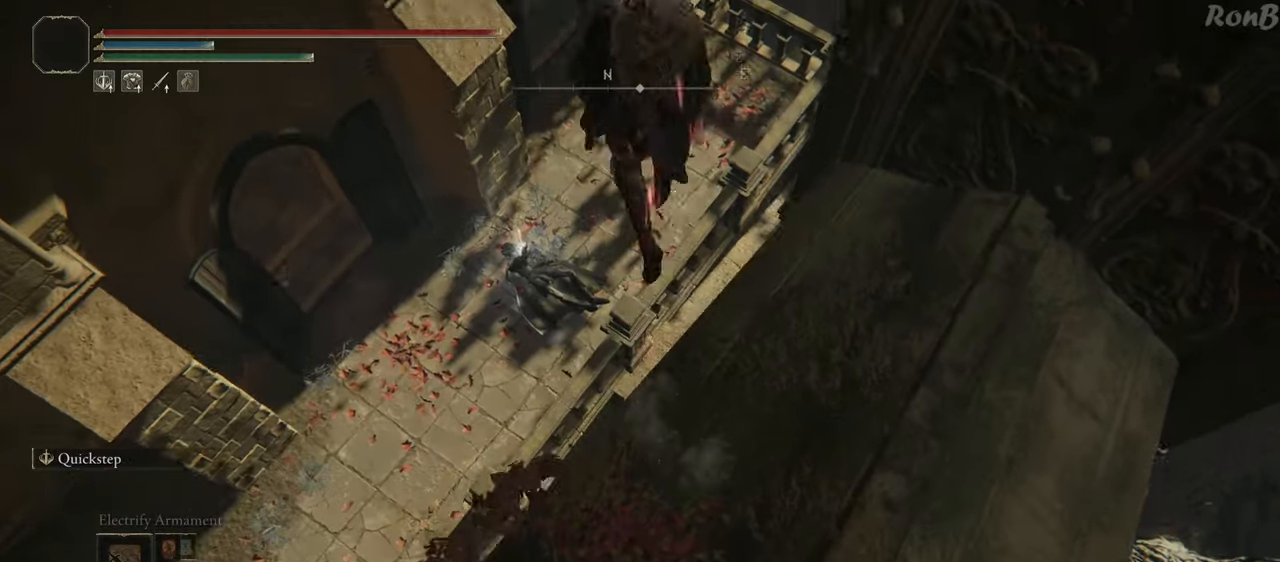
{"buttons": [], "left_stick": "down-left", "right_stick": "center", "events": [[283, "left_stick", "up-left"], [467, "left_stick", "down-left"]]}
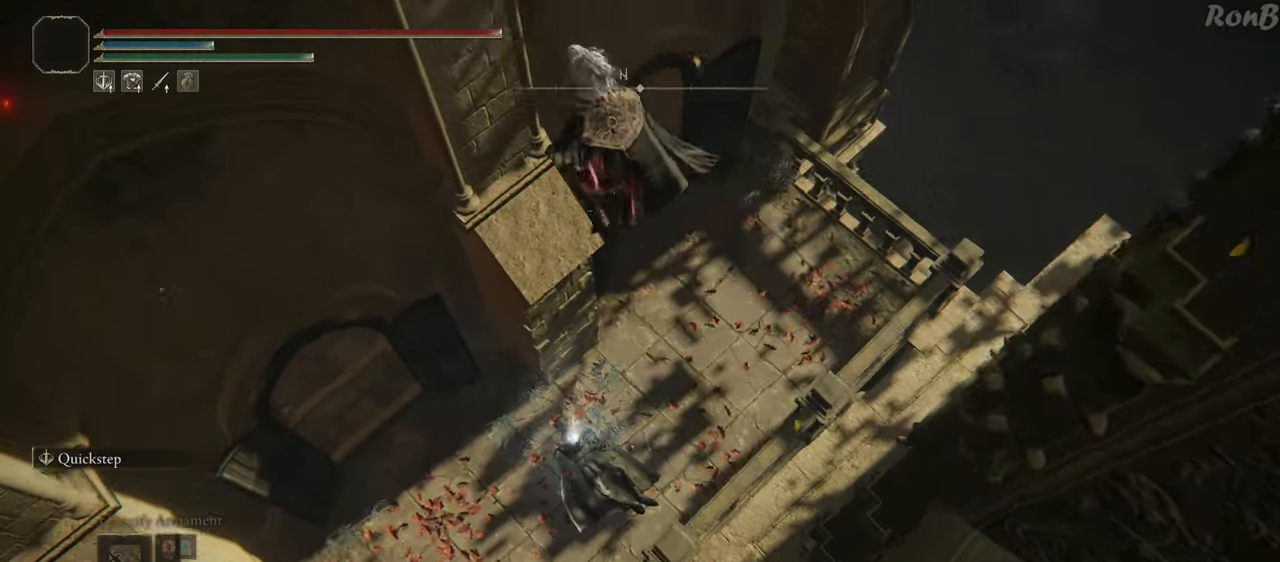
{"buttons": [], "left_stick": "down-left", "right_stick": "center", "events": []}
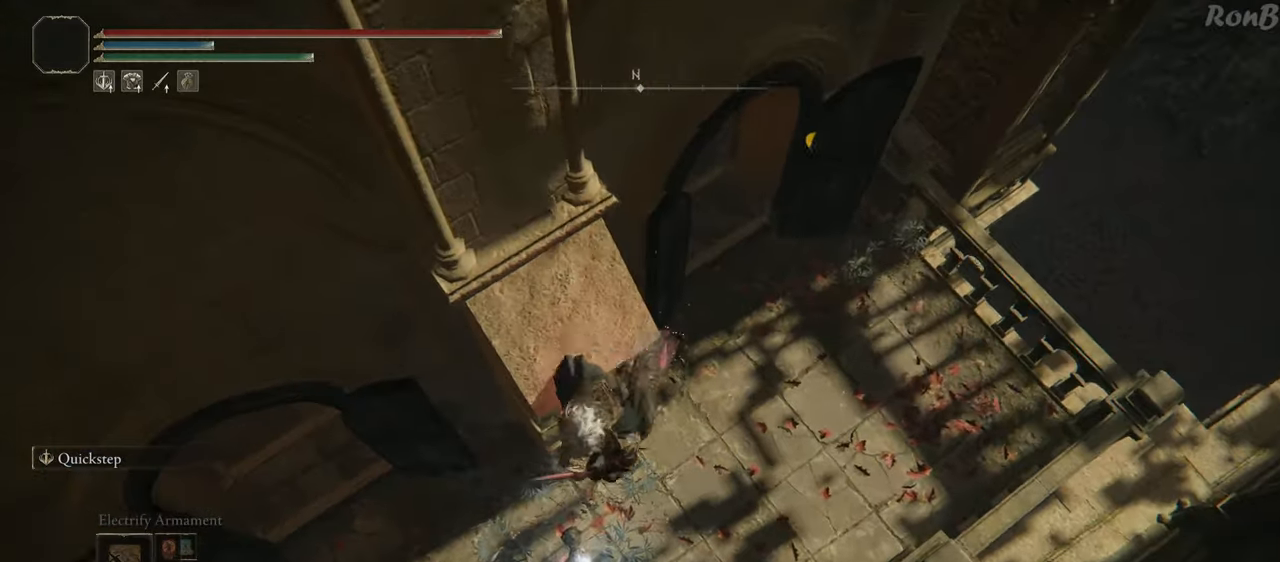
{"buttons": [], "left_stick": "up-right", "right_stick": "up-right", "events": [[250, "left_stick", "center"], [383, "right_stick", "up-right"], [500, "left_stick", "up-right"]]}
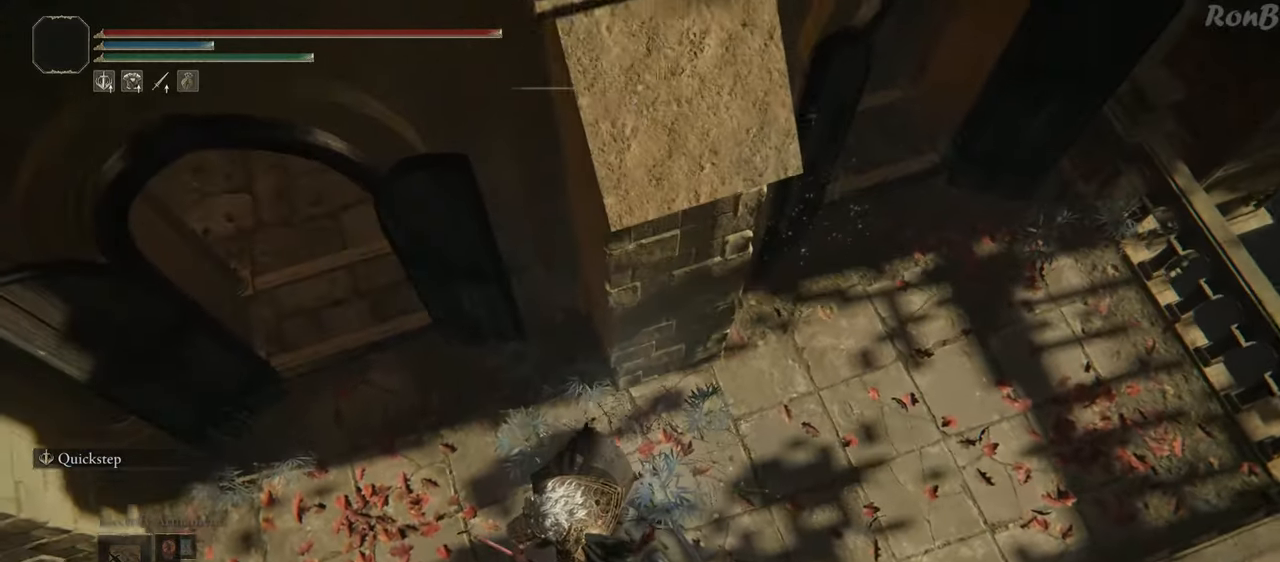
{"buttons": [], "left_stick": "center", "right_stick": "center", "events": [[183, "right_stick", "center"], [417, "TRIANGLE", "down"], [450, "TRIANGLE", "up"], [467, "left_stick", "center"]]}
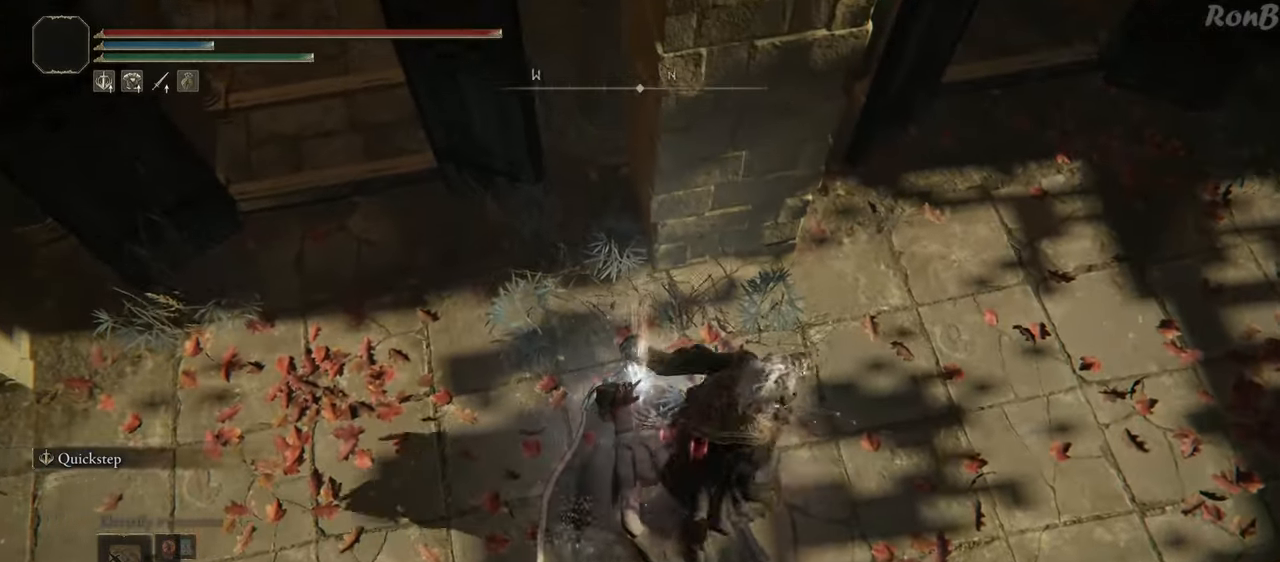
{"buttons": [], "left_stick": "center", "right_stick": "up-left", "events": [[17, "TRIANGLE", "down"], [100, "TRIANGLE", "up"], [367, "right_stick", "up-left"]]}
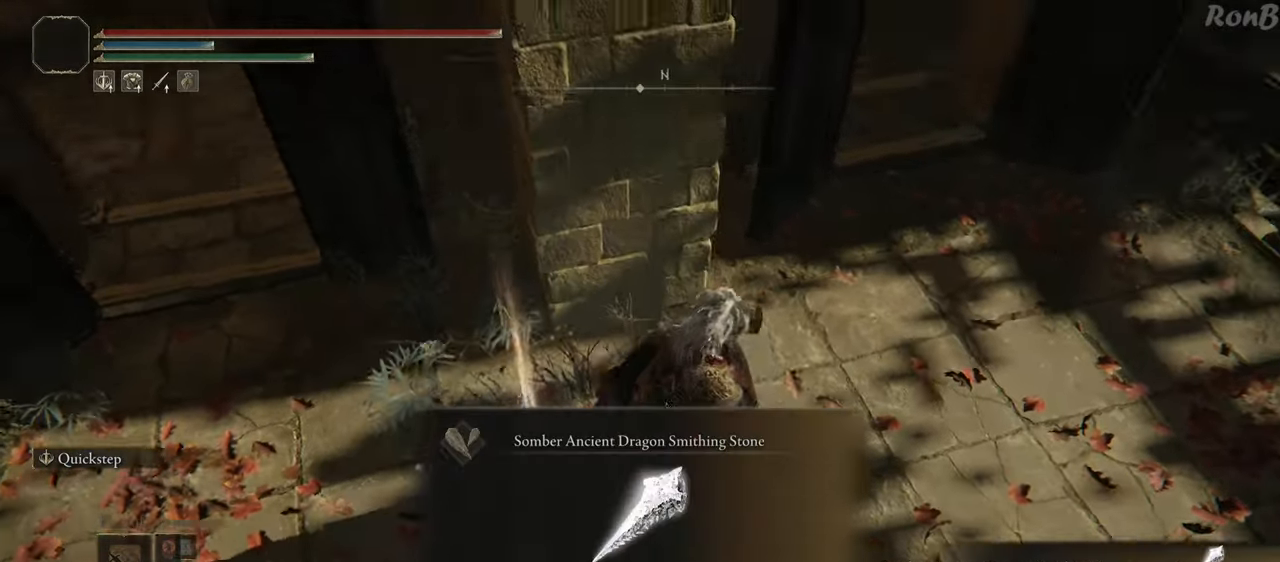
{"buttons": [], "left_stick": "center", "right_stick": "center", "events": [[350, "right_stick", "left"], [483, "right_stick", "center"]]}
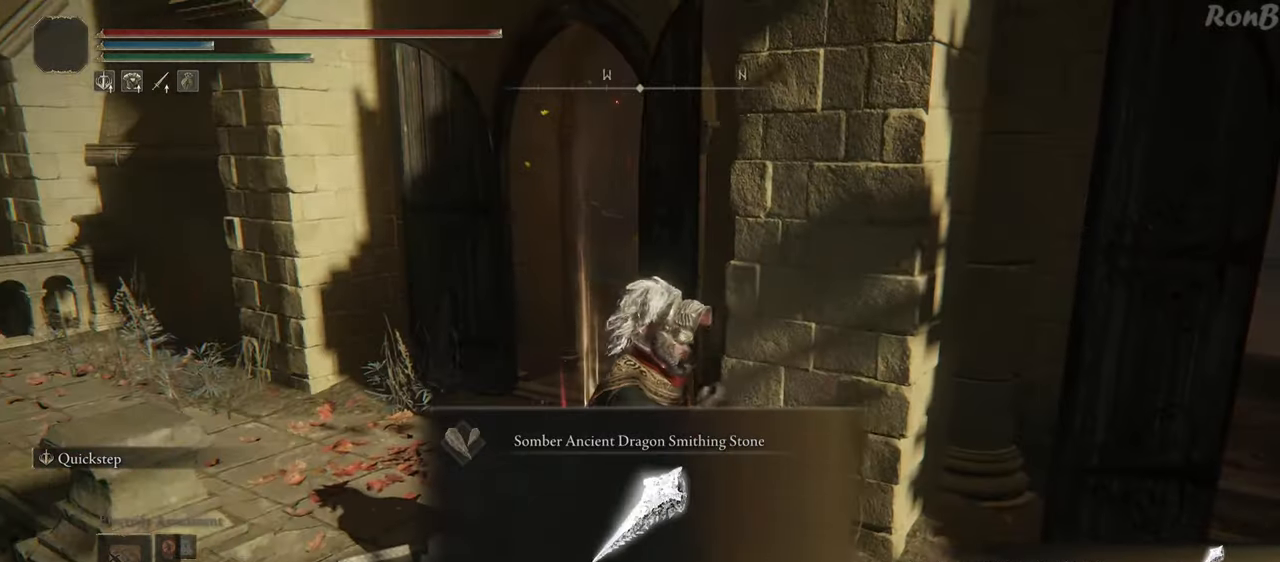
{"buttons": [], "left_stick": "up-left", "right_stick": "center", "events": [[200, "right_stick", "down-left"], [350, "right_stick", "center"], [450, "left_stick", "up-left"]]}
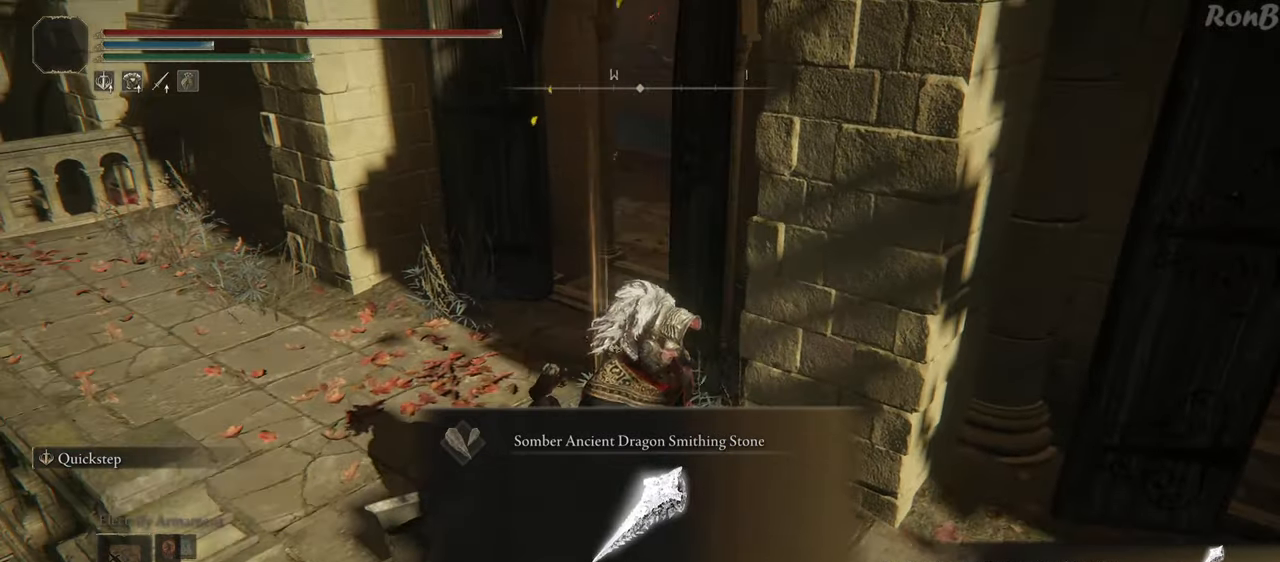
{"buttons": ["R1"], "left_stick": "up", "right_stick": "right", "events": [[33, "TRIANGLE", "down"], [117, "TRIANGLE", "up"], [333, "R1", "down"], [367, "right_stick", "up-right"], [417, "left_stick", "up"], [483, "right_stick", "right"]]}
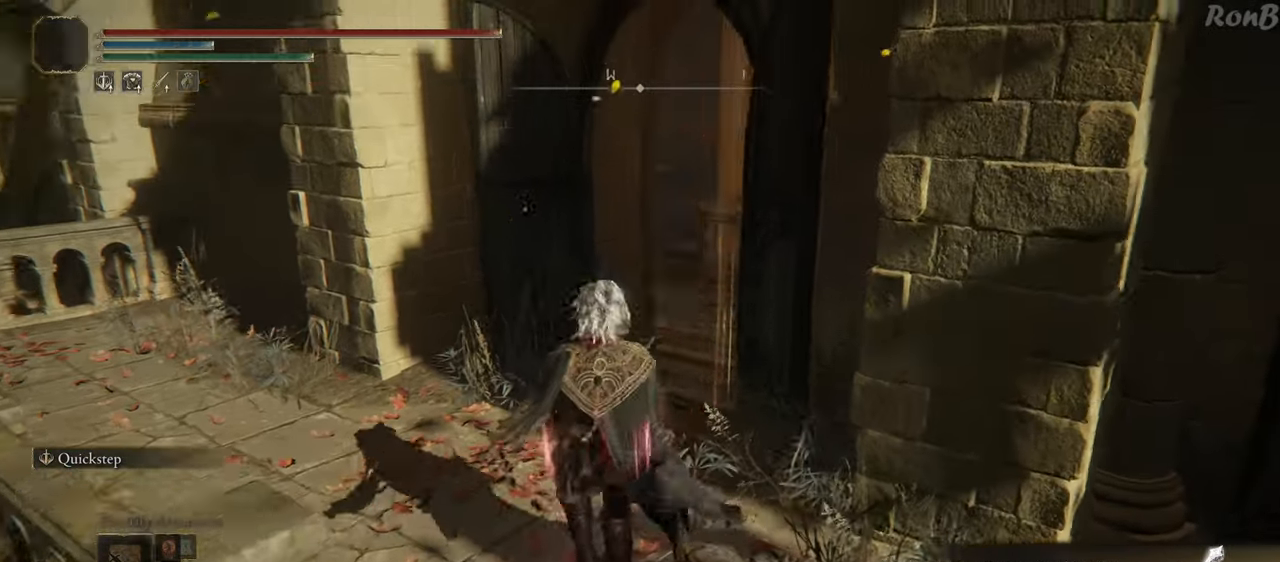
{"buttons": ["R1"], "left_stick": "up-right", "right_stick": "center", "events": [[200, "right_stick", "center"], [383, "left_stick", "up-right"]]}